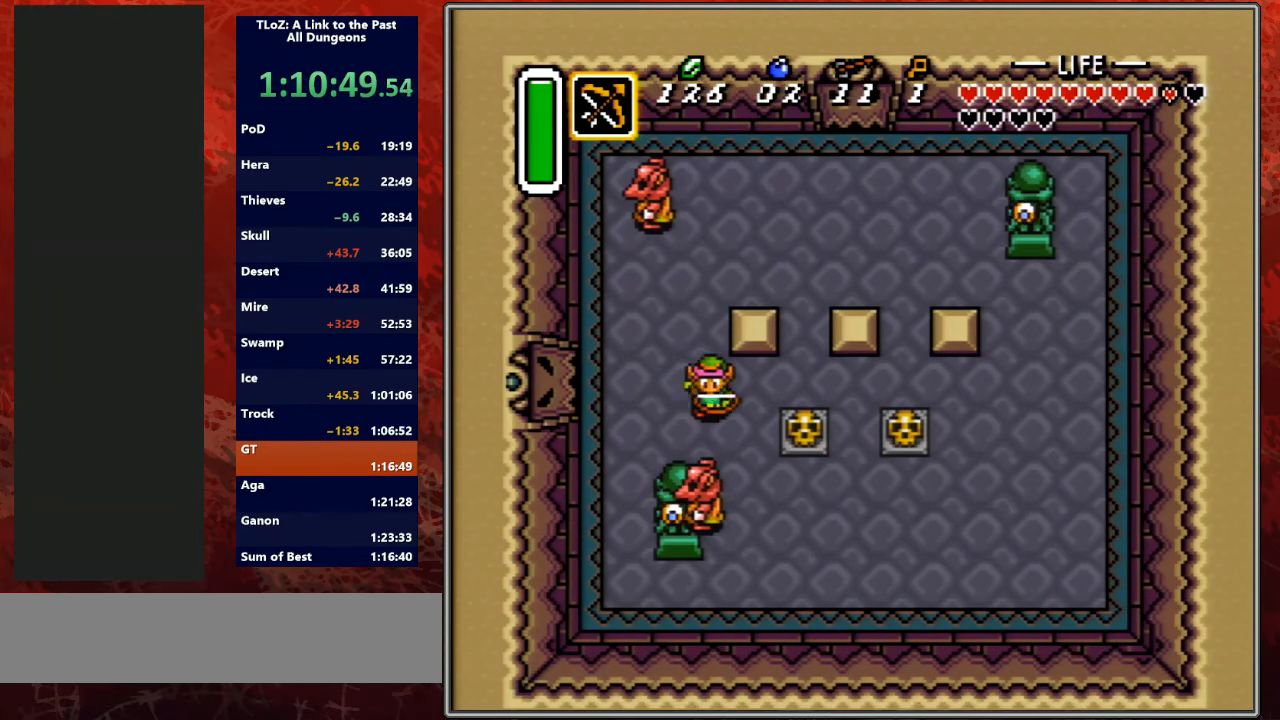
Gameplay with a controller (Nintendo layout); each line is a JSON object with the inputs held at the frame after it. "events" lists button and stick changes between this image and that frame as [ms after this image, input, new state], when the widget could be followed in between. Not read: L3 R3.
{"buttons": [], "events": [[33, "Y", "up"], [67, "B", "up"], [233, "Y", "down"], [367, "Y", "up"]]}
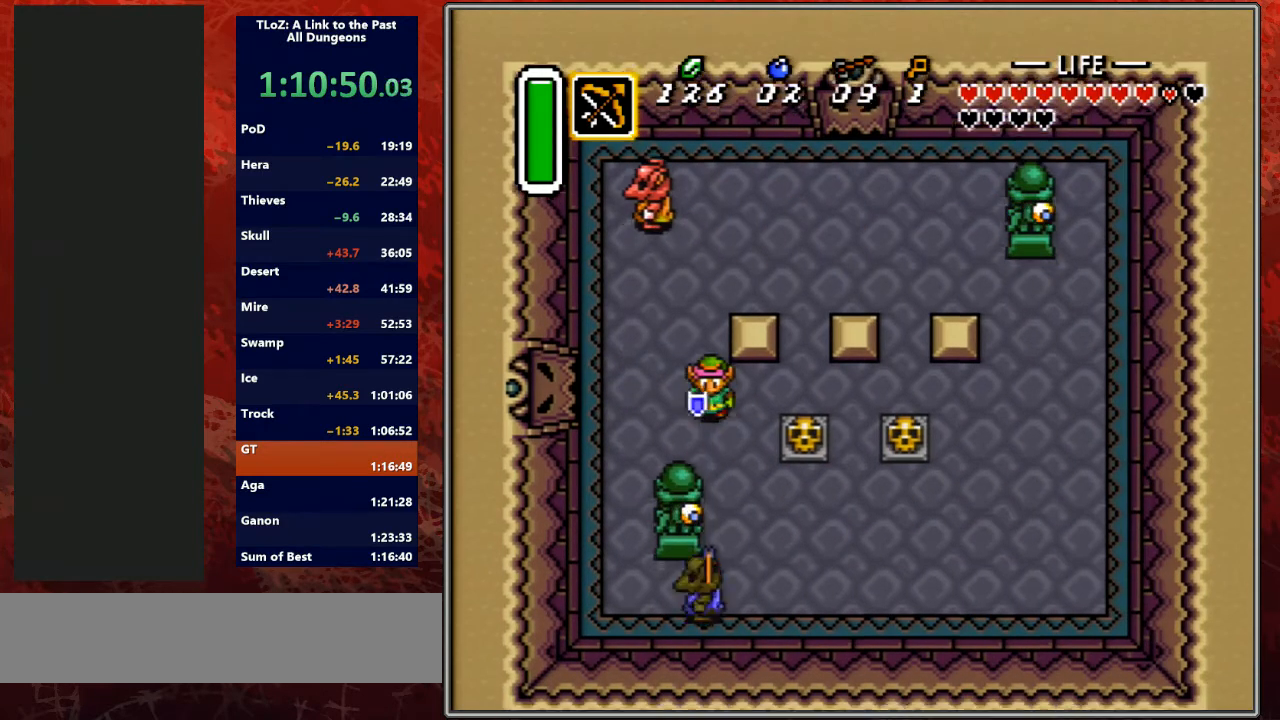
{"buttons": ["DPAD_LEFT"], "events": [[33, "DPAD_UP", "down"], [100, "Y", "down"], [133, "DPAD_UP", "up"], [267, "Y", "up"], [333, "DPAD_LEFT", "down"]]}
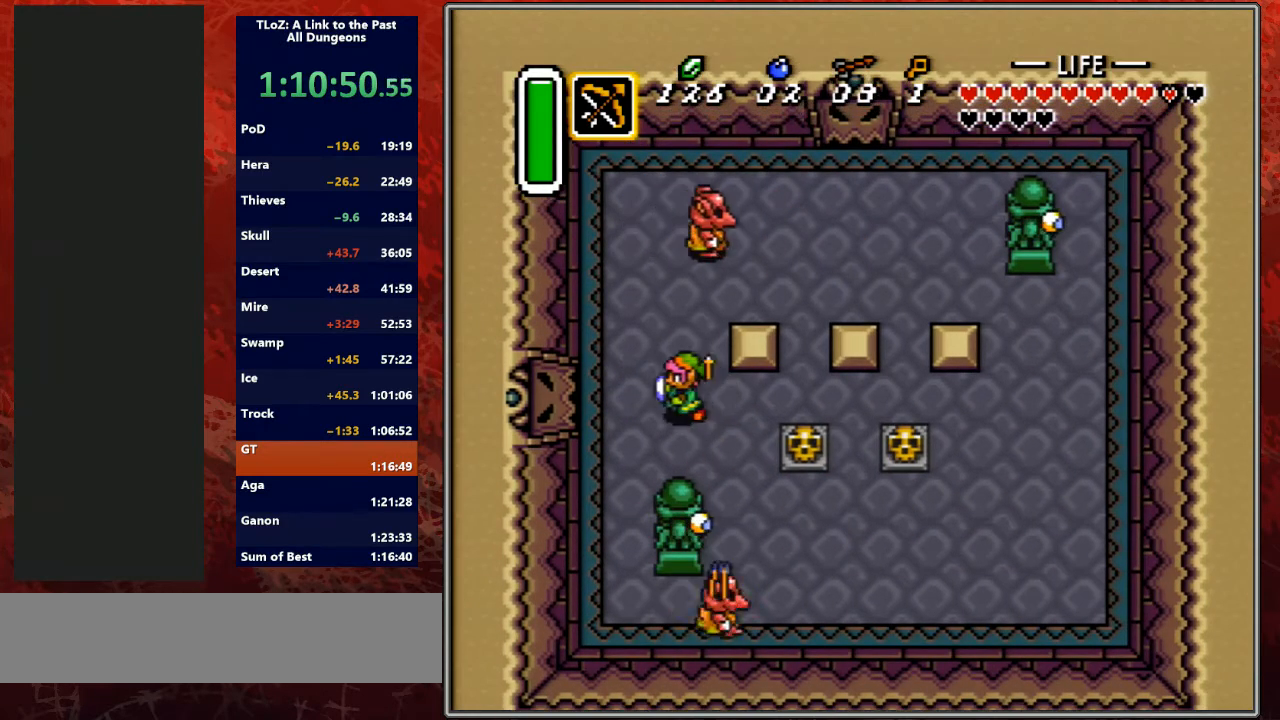
{"buttons": ["DPAD_RIGHT"], "events": [[133, "DPAD_LEFT", "up"], [200, "DPAD_UP", "down"], [267, "DPAD_UP", "up"], [267, "Y", "down"], [400, "Y", "up"], [467, "DPAD_RIGHT", "down"]]}
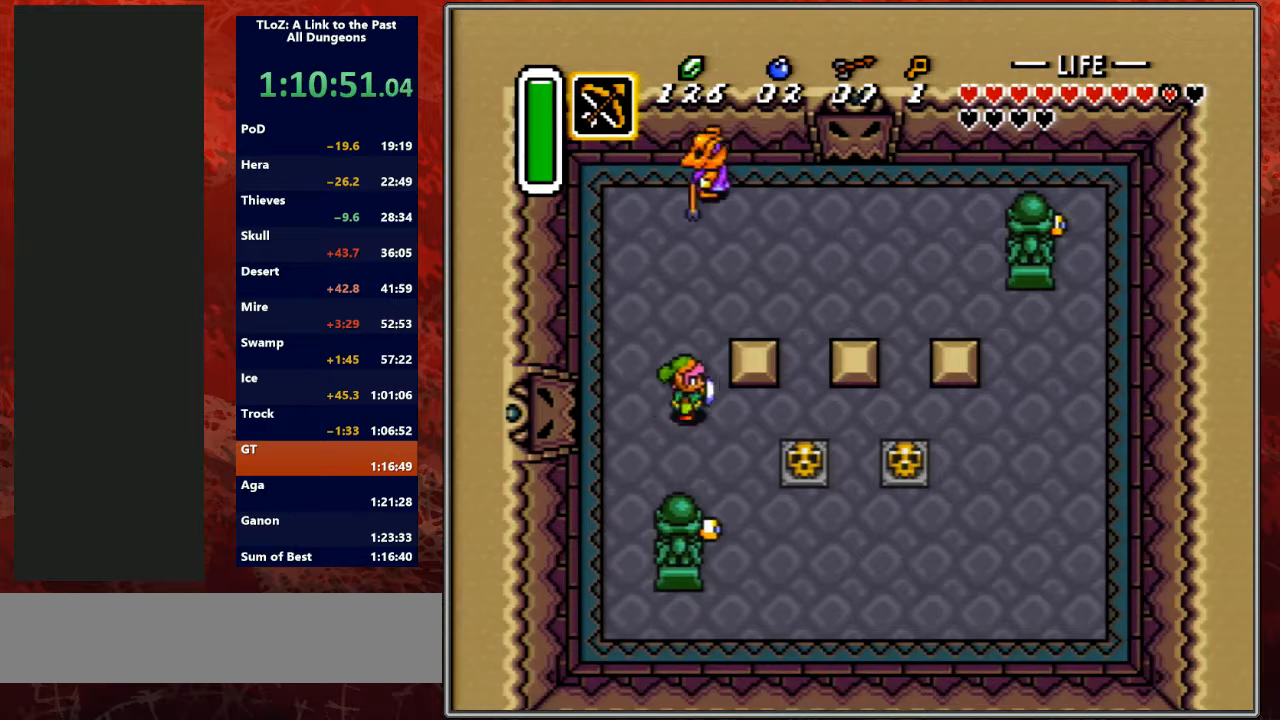
{"buttons": ["DPAD_UP", "DPAD_RIGHT"], "events": [[100, "DPAD_UP", "down"]]}
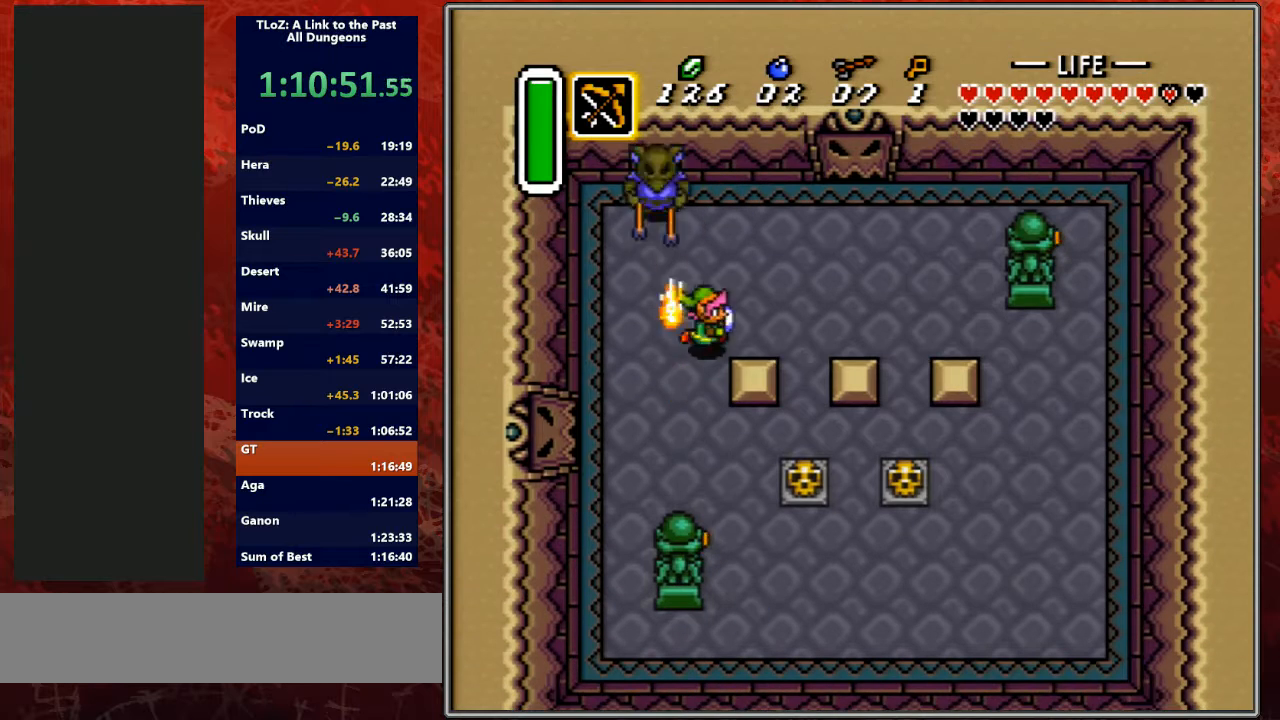
{"buttons": ["DPAD_UP", "DPAD_RIGHT"], "events": []}
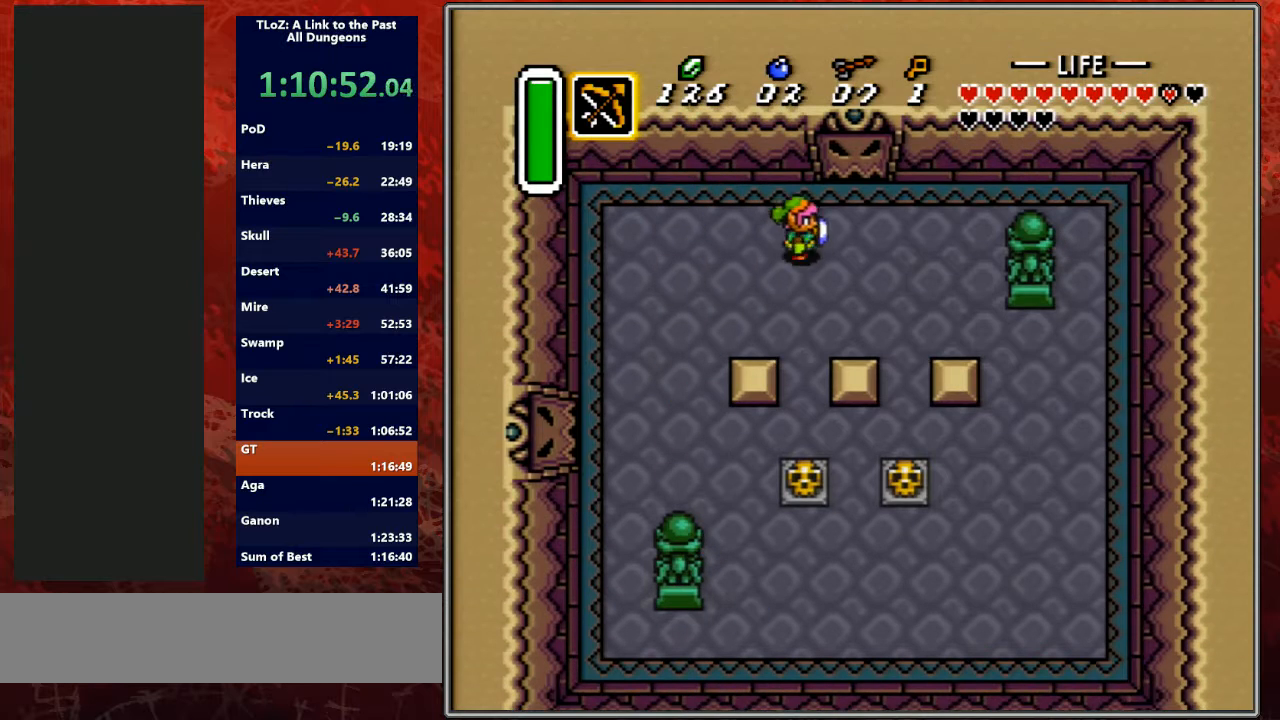
{"buttons": ["DPAD_UP"], "events": [[367, "DPAD_RIGHT", "up"]]}
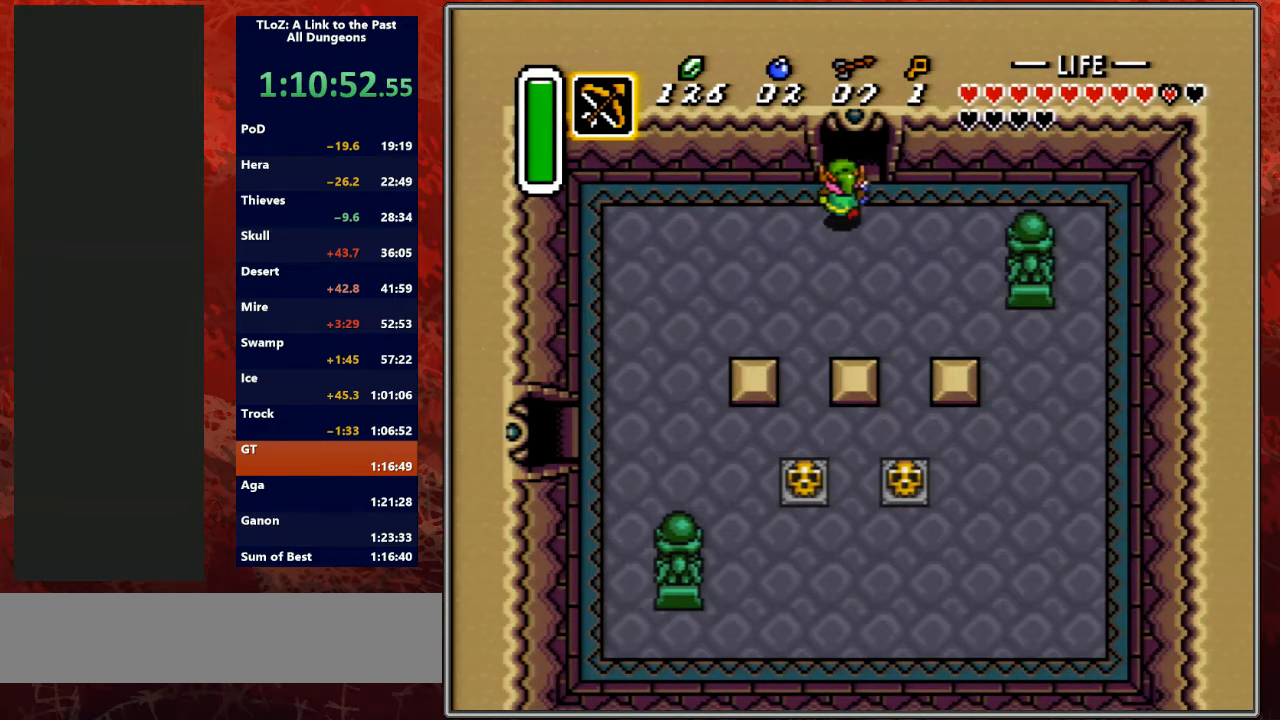
{"buttons": ["DPAD_UP"], "events": [[67, "DPAD_RIGHT", "down"], [167, "DPAD_RIGHT", "up"]]}
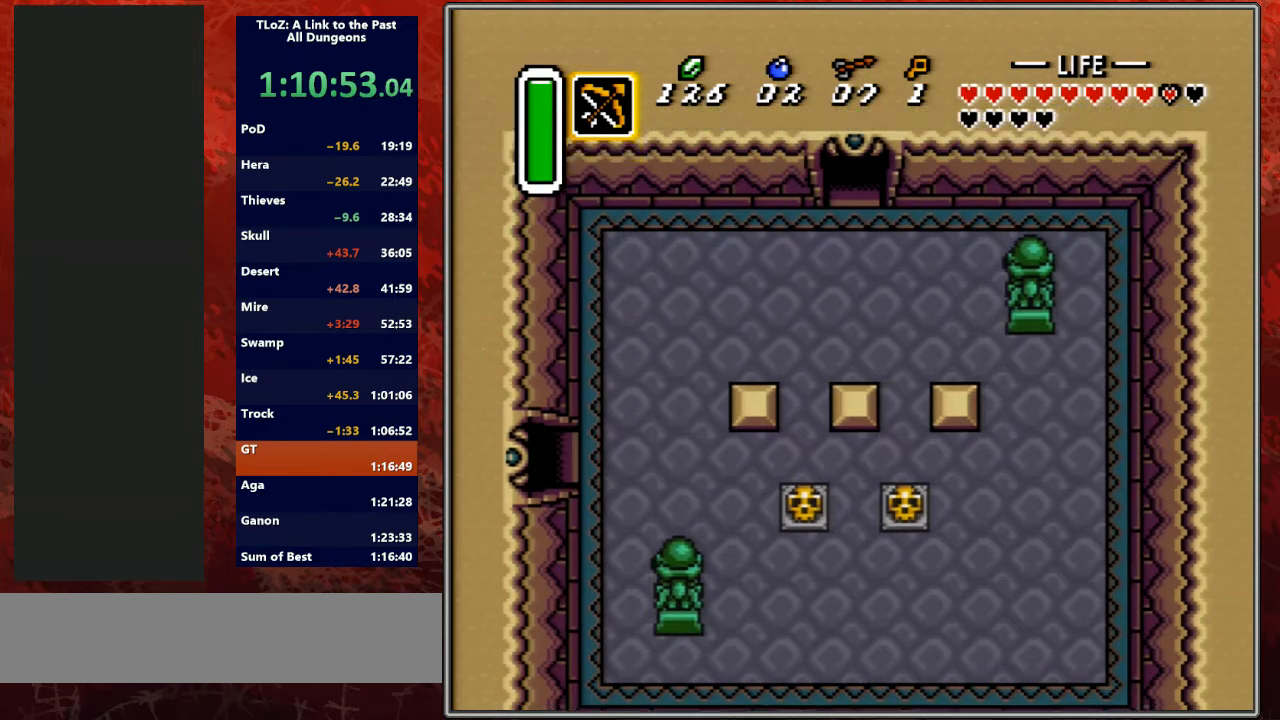
{"buttons": [], "events": [[367, "DPAD_UP", "up"]]}
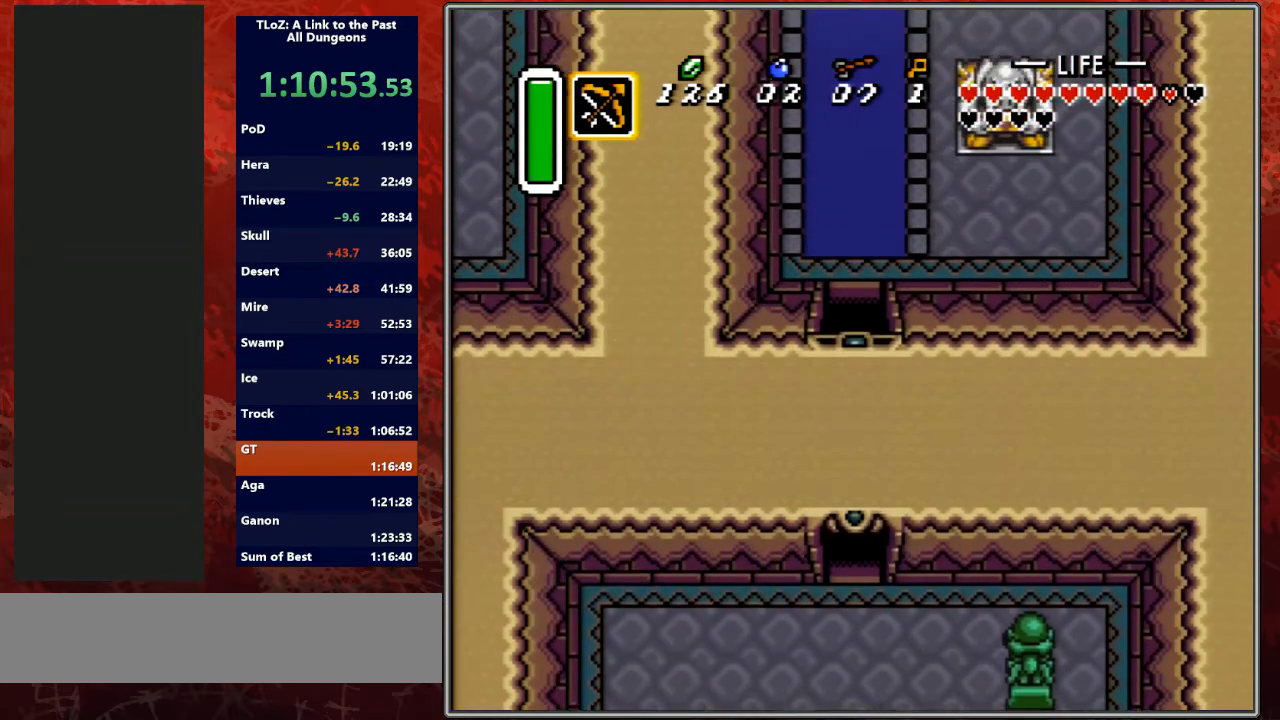
{"buttons": [], "events": []}
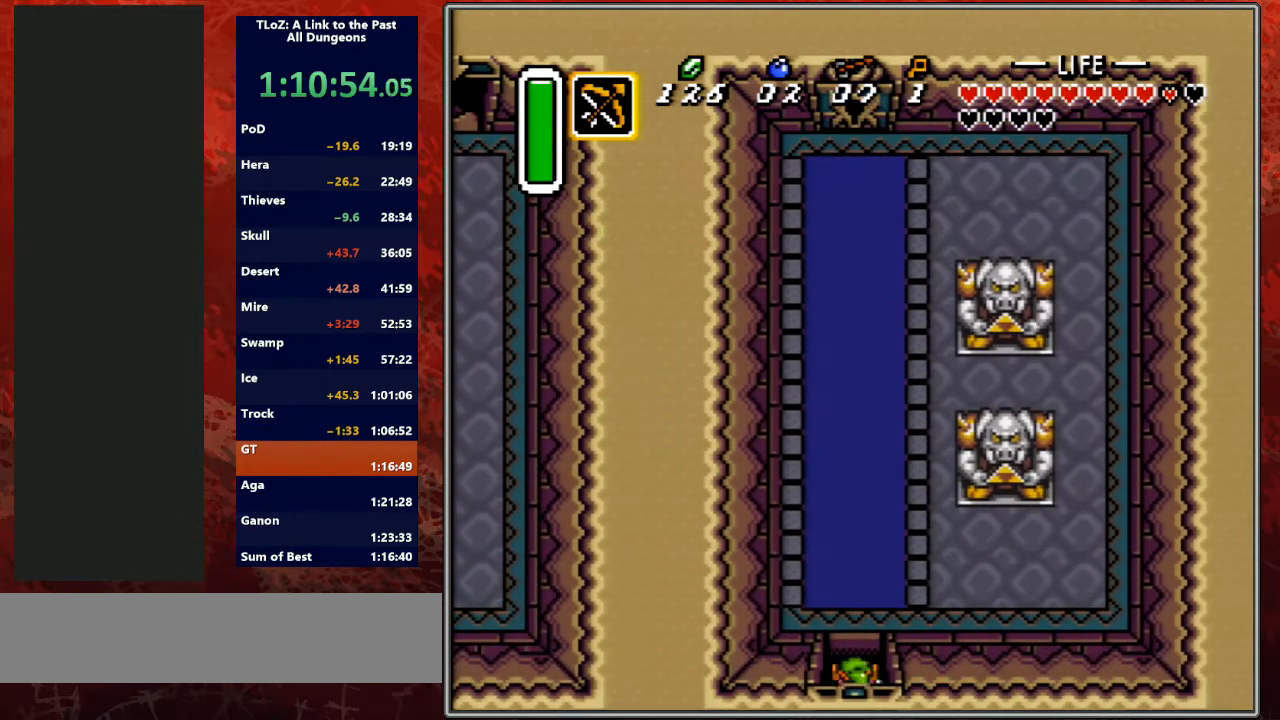
{"buttons": ["A"], "events": [[467, "A", "down"]]}
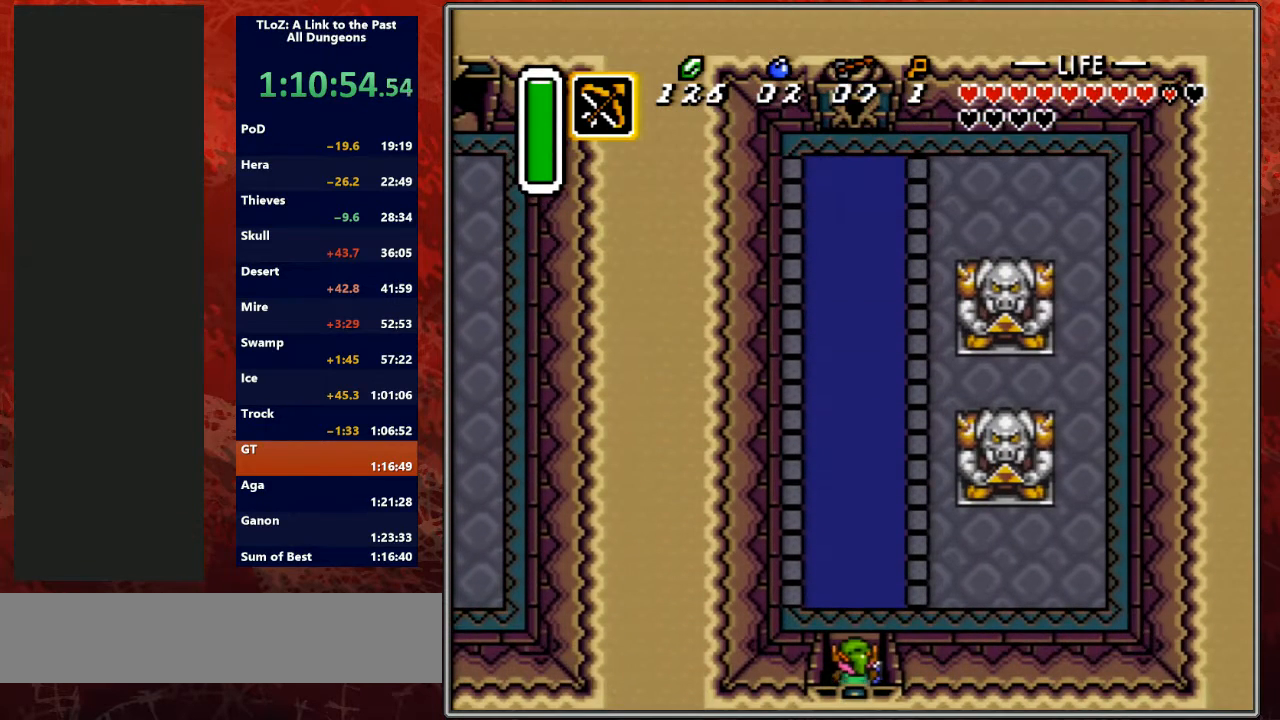
{"buttons": ["A"], "events": []}
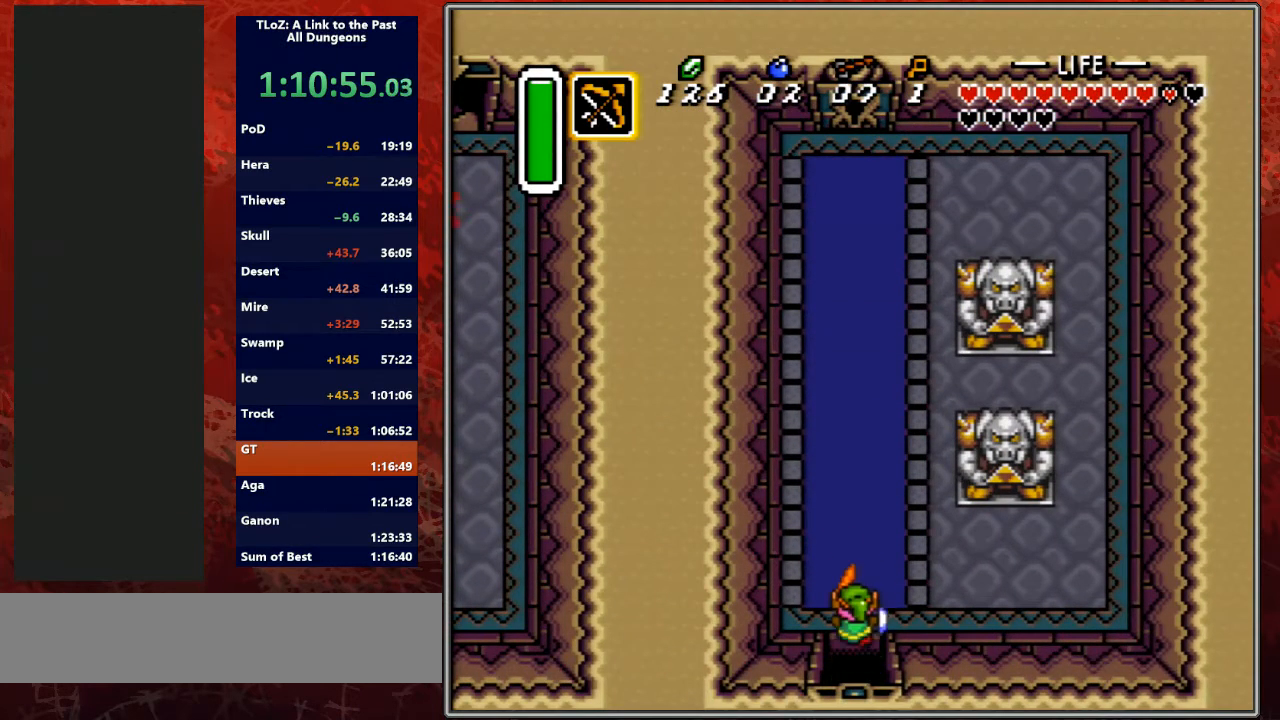
{"buttons": ["A"], "events": []}
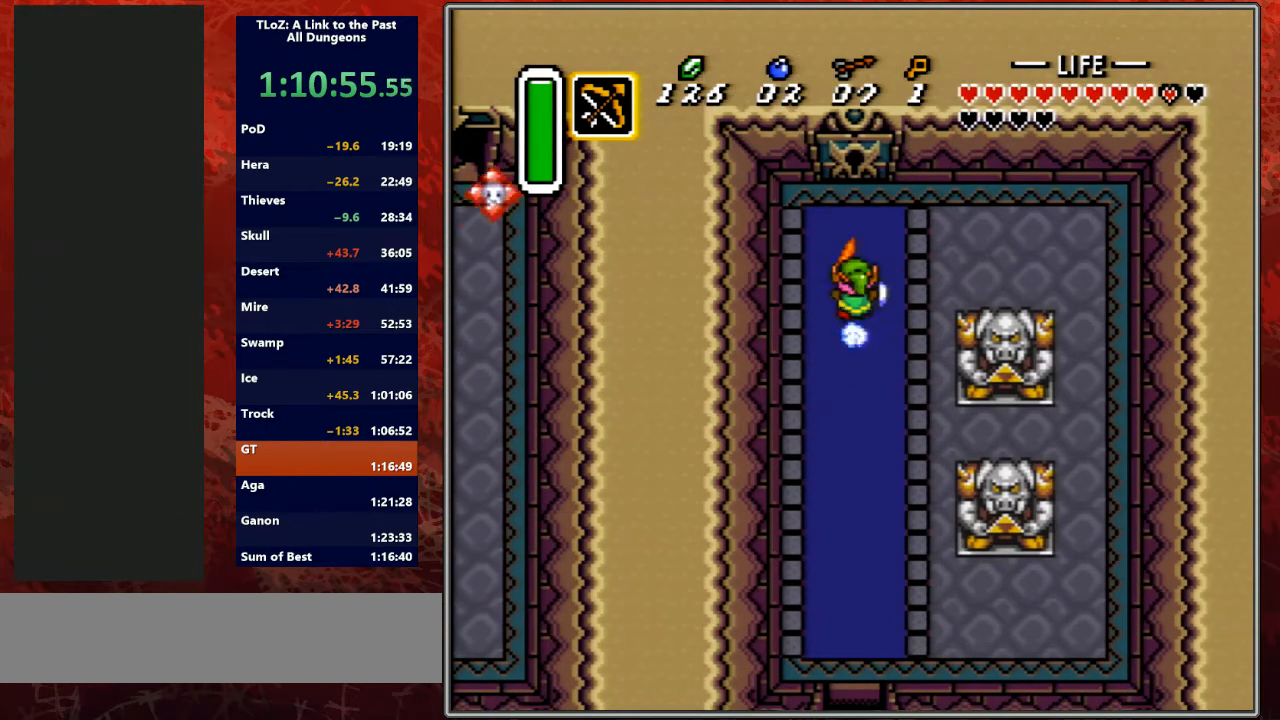
{"buttons": ["DPAD_UP"], "events": [[467, "A", "up"], [467, "DPAD_UP", "down"]]}
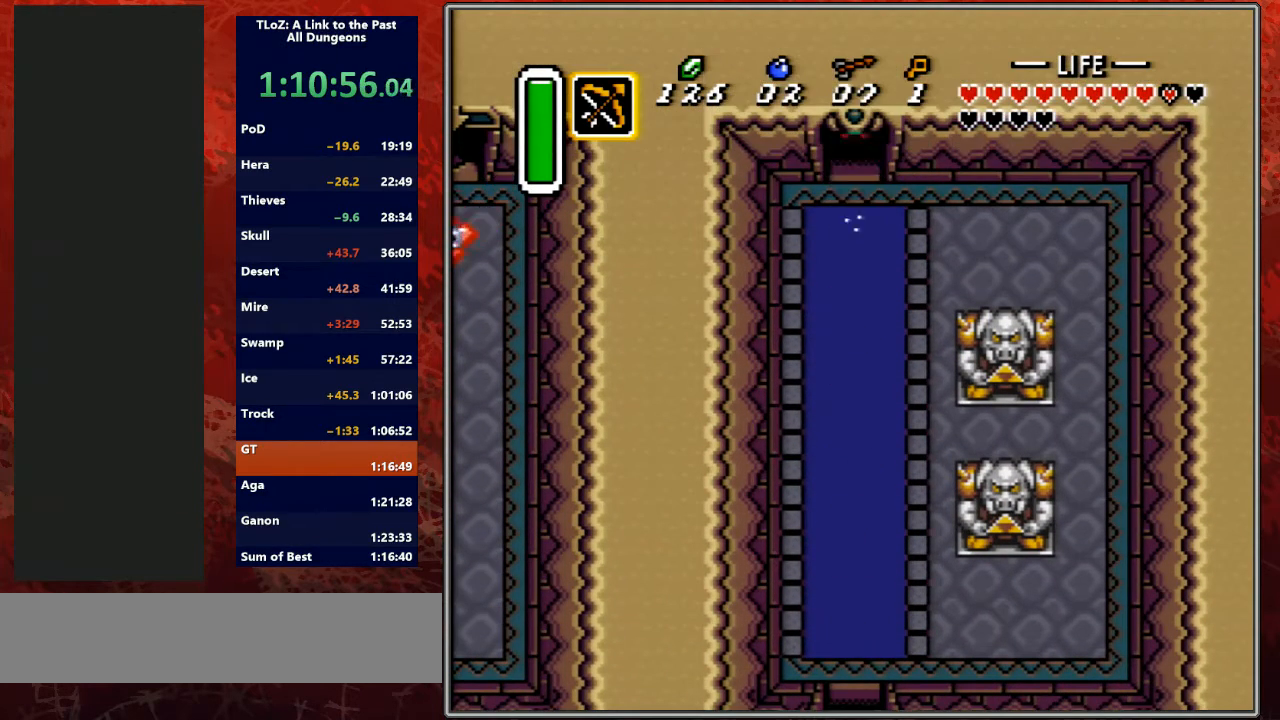
{"buttons": [], "events": [[500, "DPAD_UP", "up"]]}
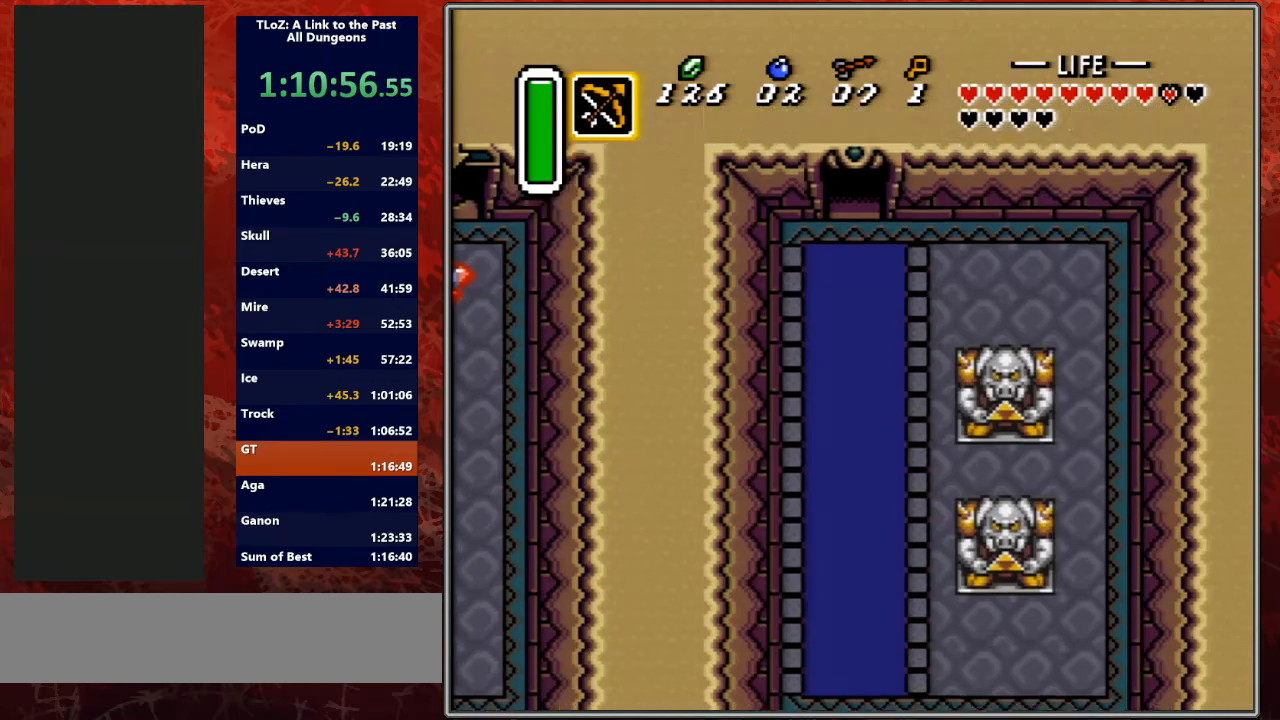
{"buttons": ["DPAD_UP"], "events": [[167, "DPAD_UP", "down"]]}
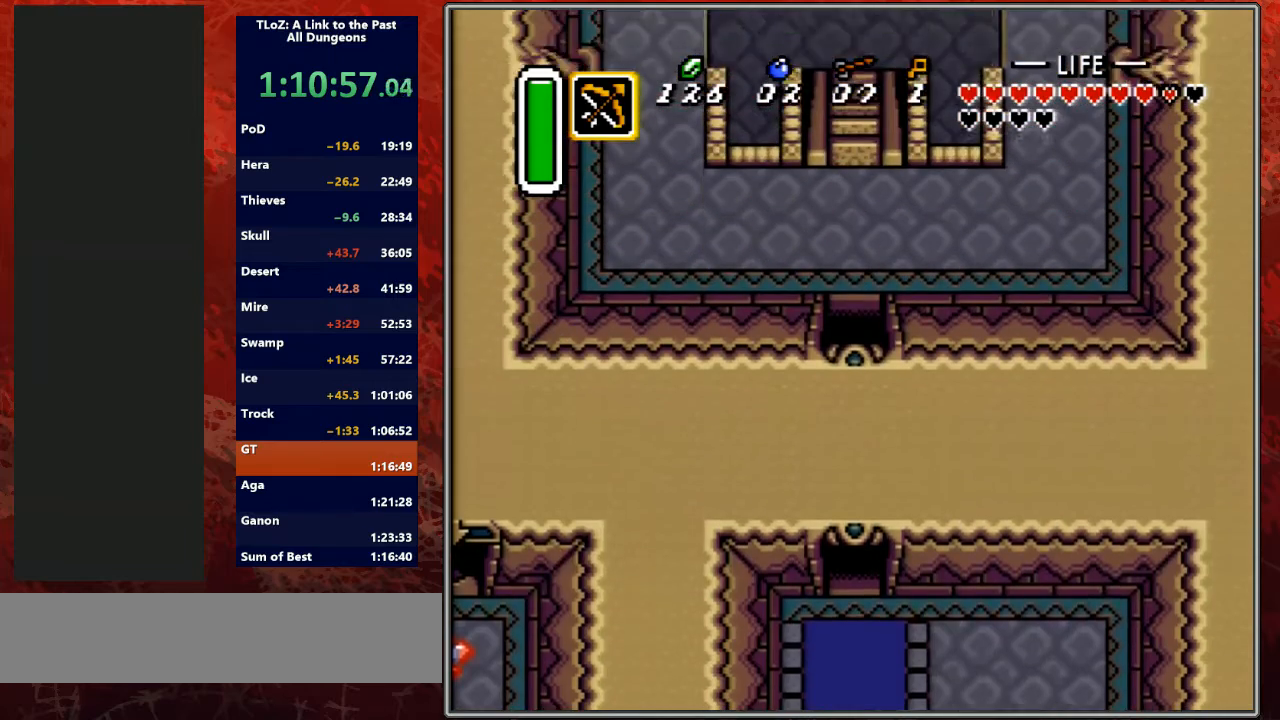
{"buttons": ["DPAD_UP"], "events": []}
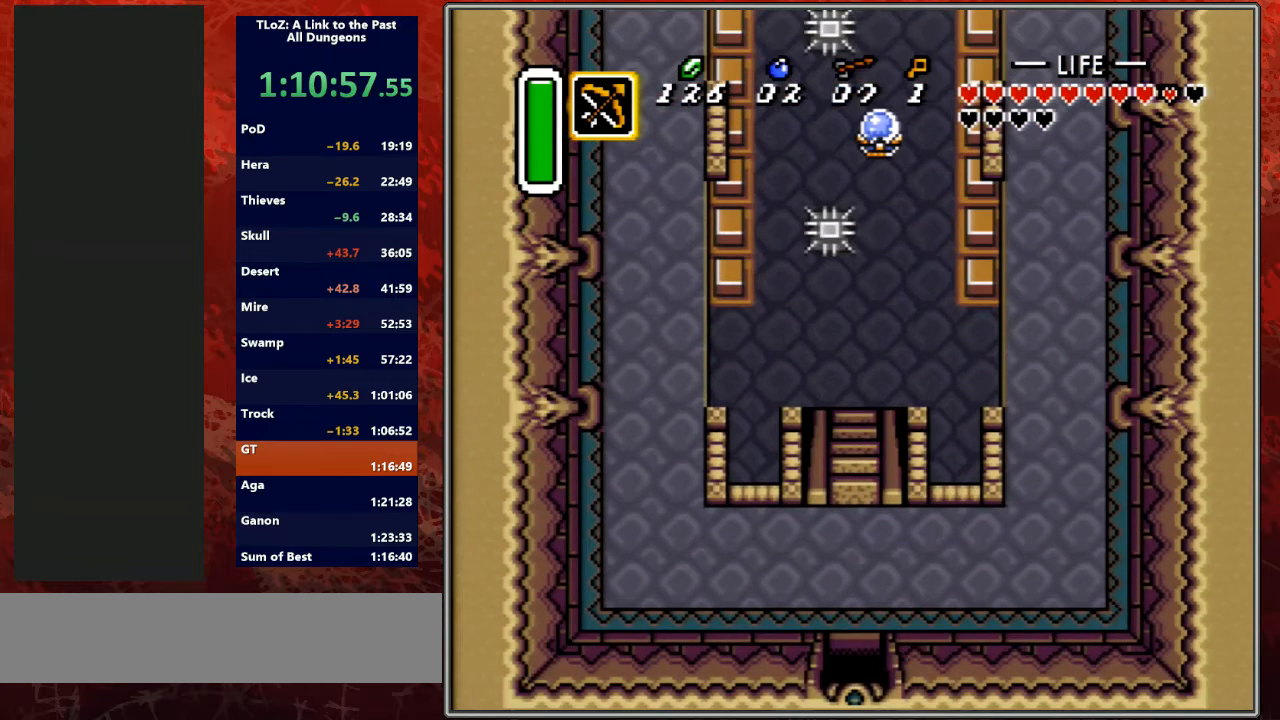
{"buttons": ["DPAD_UP"], "events": []}
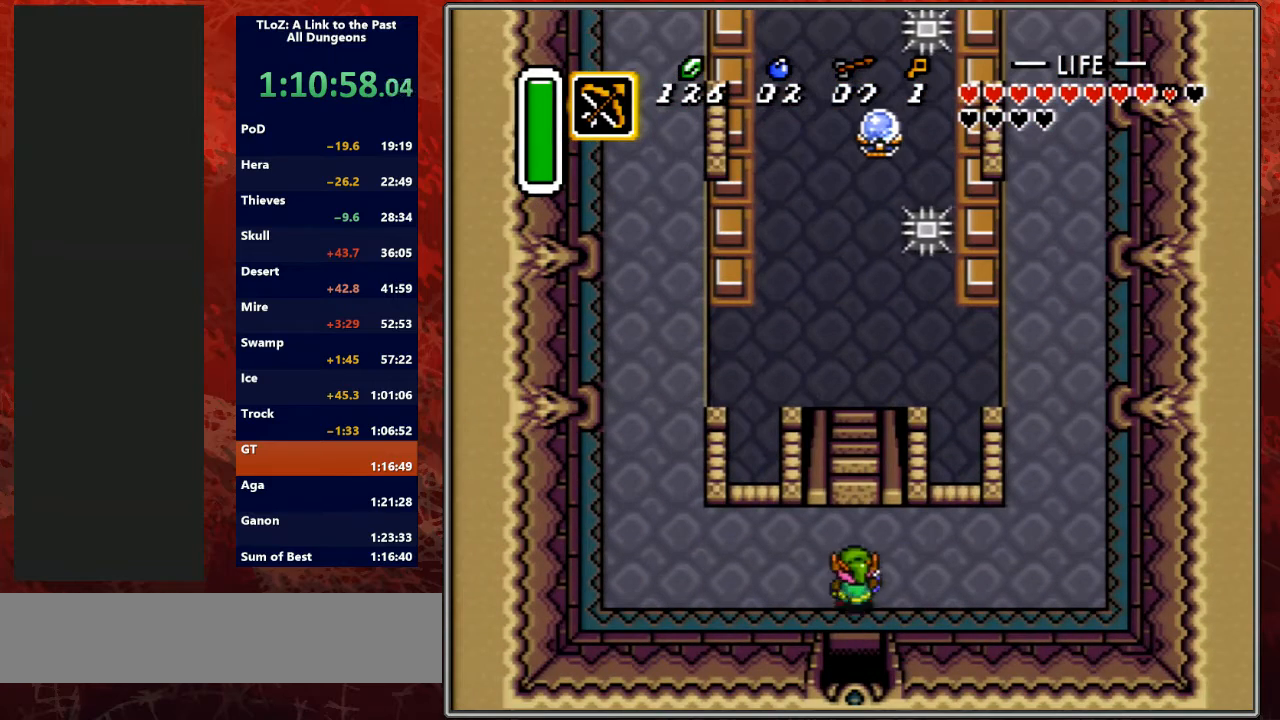
{"buttons": ["DPAD_UP"], "events": []}
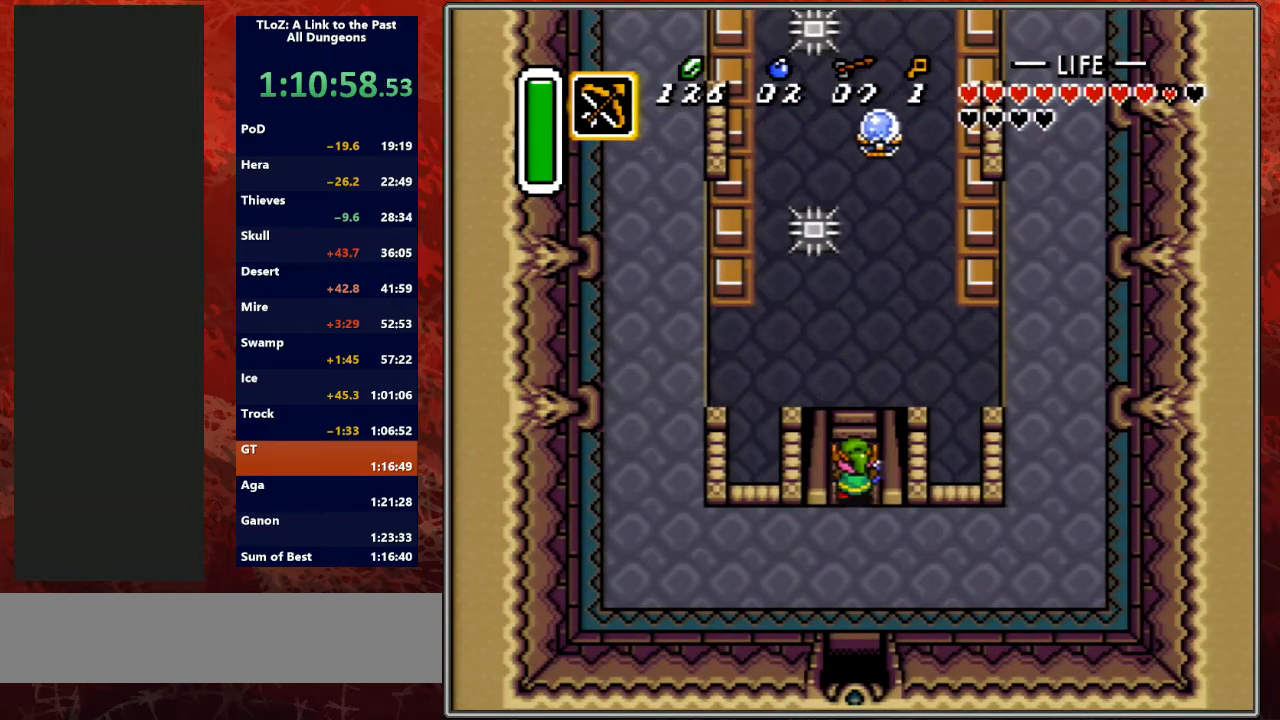
{"buttons": ["DPAD_UP"], "events": [[333, "A", "down"], [367, "A", "up"]]}
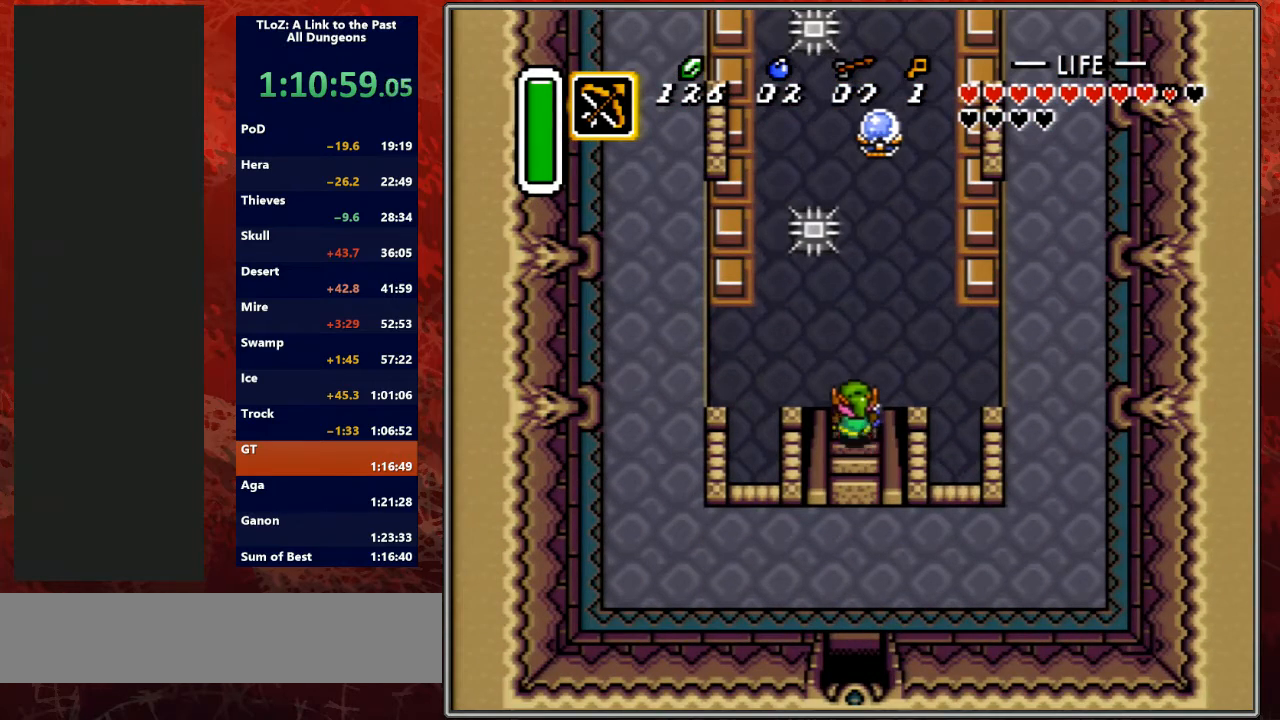
{"buttons": ["DPAD_UP"], "events": [[433, "DPAD_LEFT", "down"], [500, "DPAD_LEFT", "up"]]}
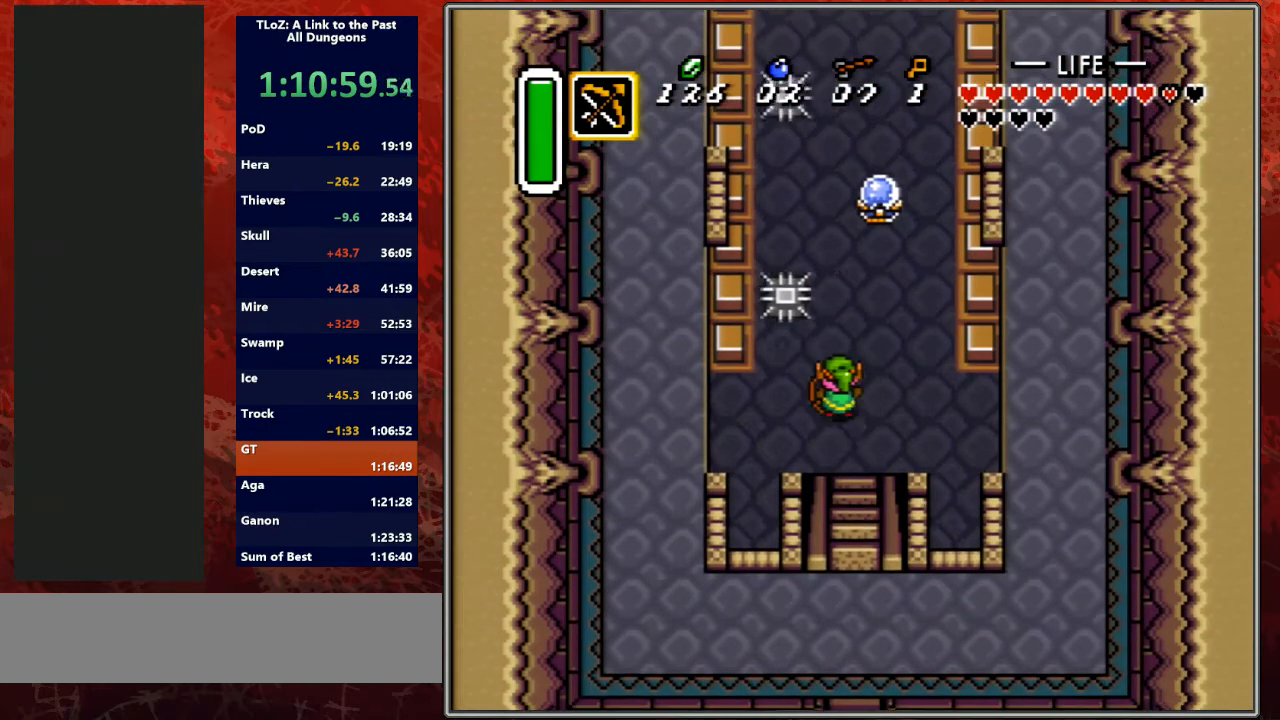
{"buttons": ["A", "Y"], "events": [[33, "A", "down"], [33, "DPAD_UP", "up"], [33, "Y", "down"]]}
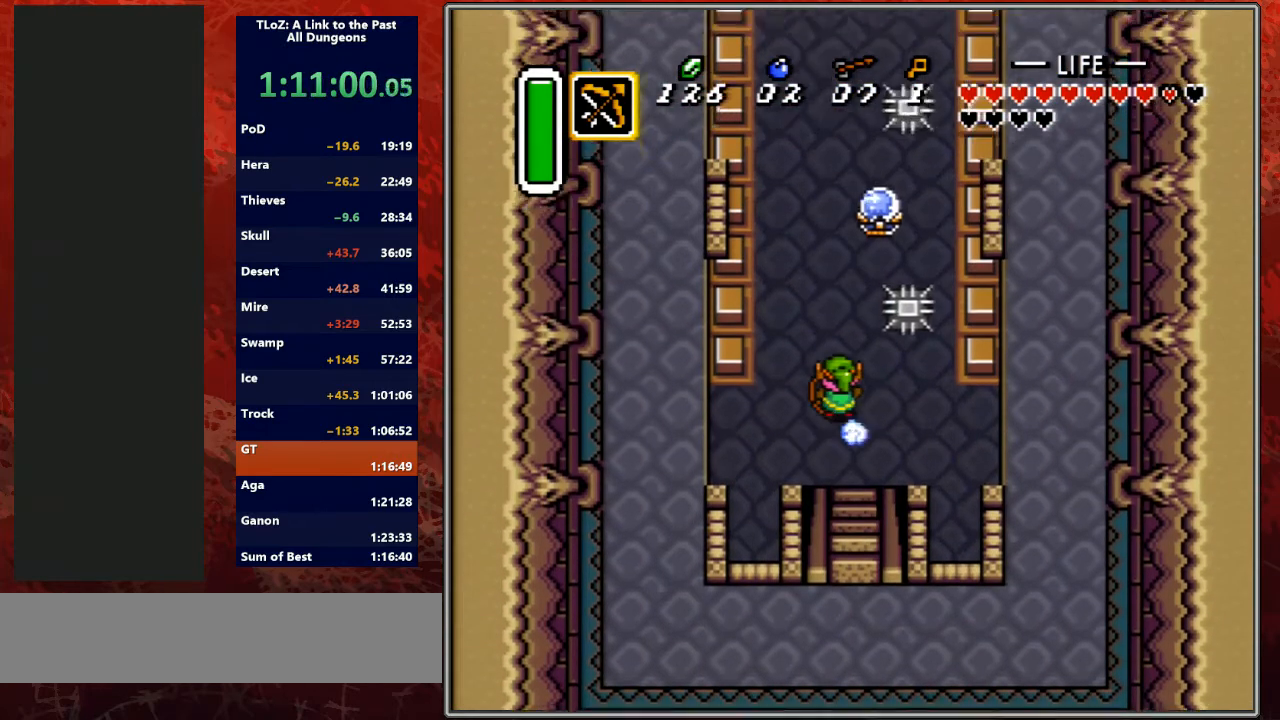
{"buttons": ["DPAD_UP", "DPAD_RIGHT"], "events": [[433, "DPAD_UP", "down"], [433, "Y", "up"], [467, "A", "up"], [500, "DPAD_RIGHT", "down"]]}
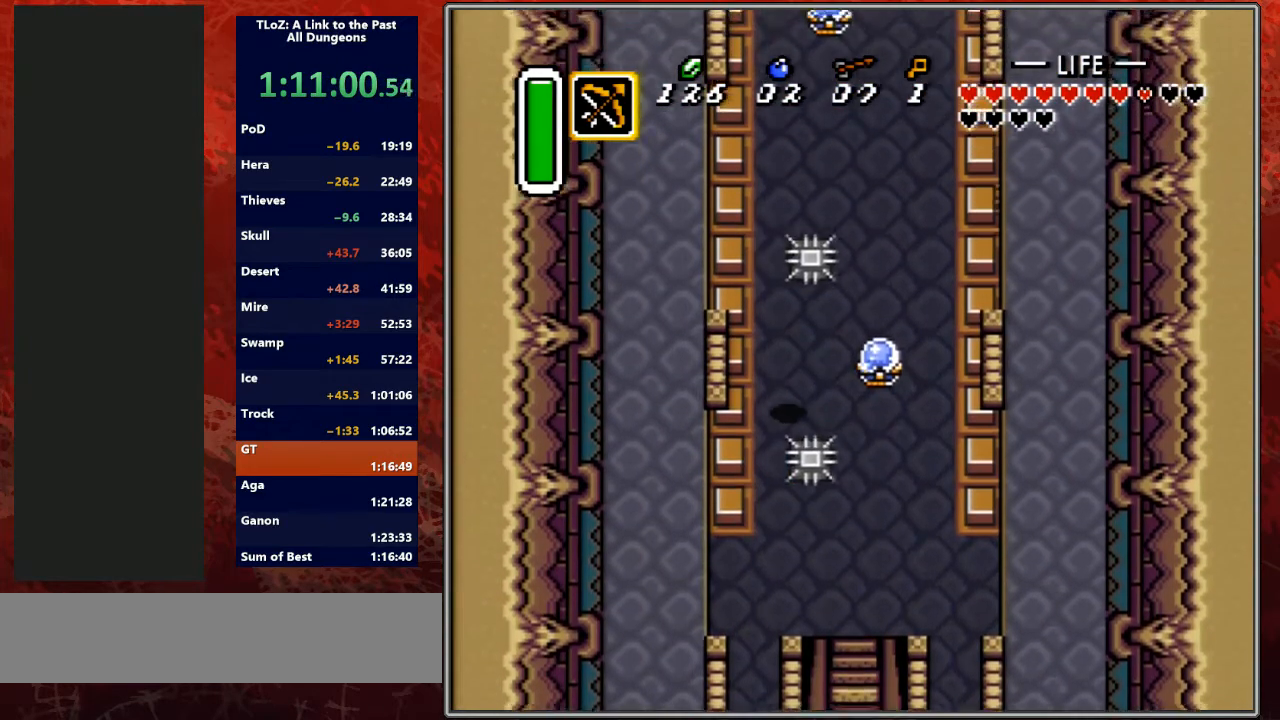
{"buttons": ["DPAD_UP"], "events": [[133, "DPAD_RIGHT", "up"]]}
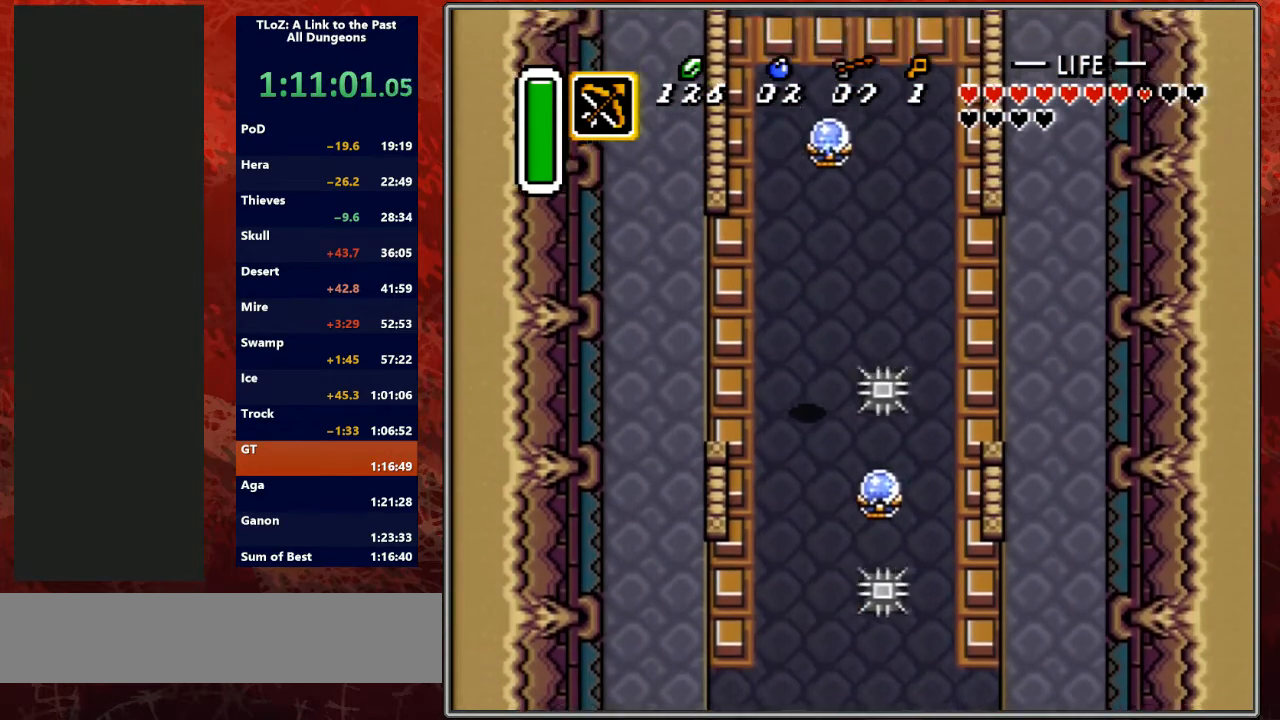
{"buttons": ["DPAD_UP", "DPAD_RIGHT"], "events": [[300, "DPAD_RIGHT", "down"]]}
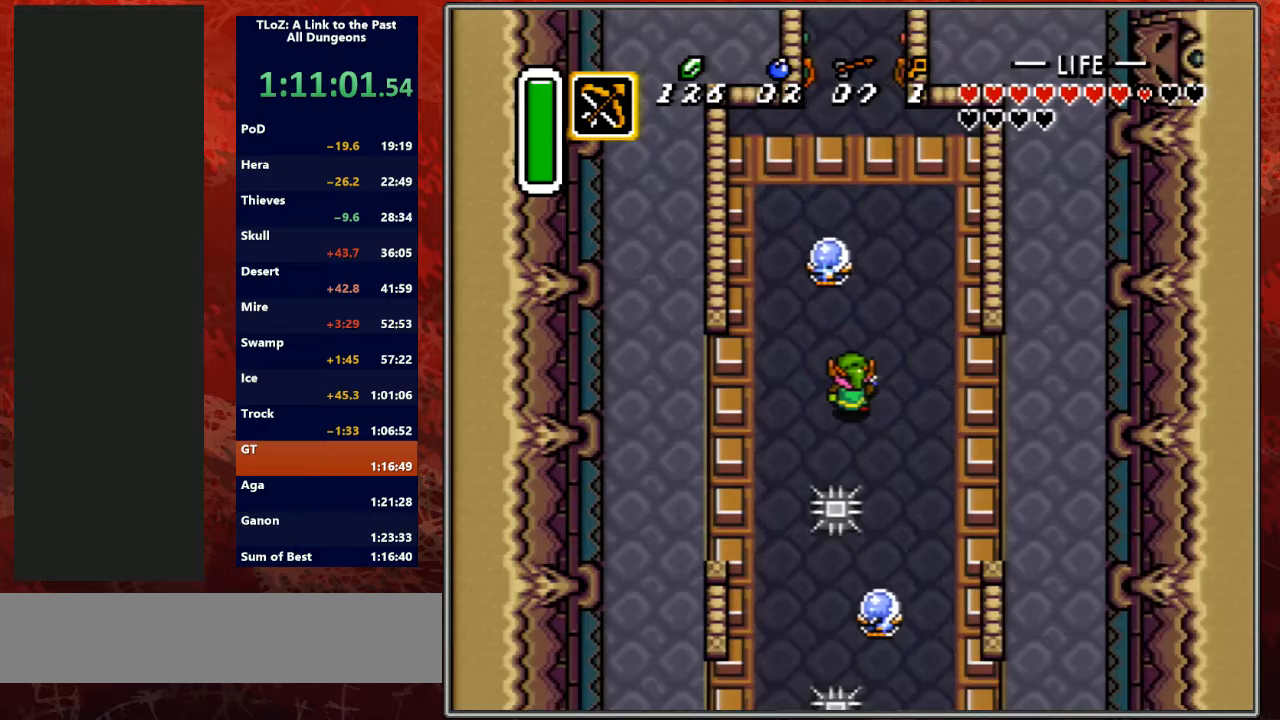
{"buttons": ["B", "DPAD_UP"], "events": [[200, "DPAD_RIGHT", "up"], [500, "B", "down"]]}
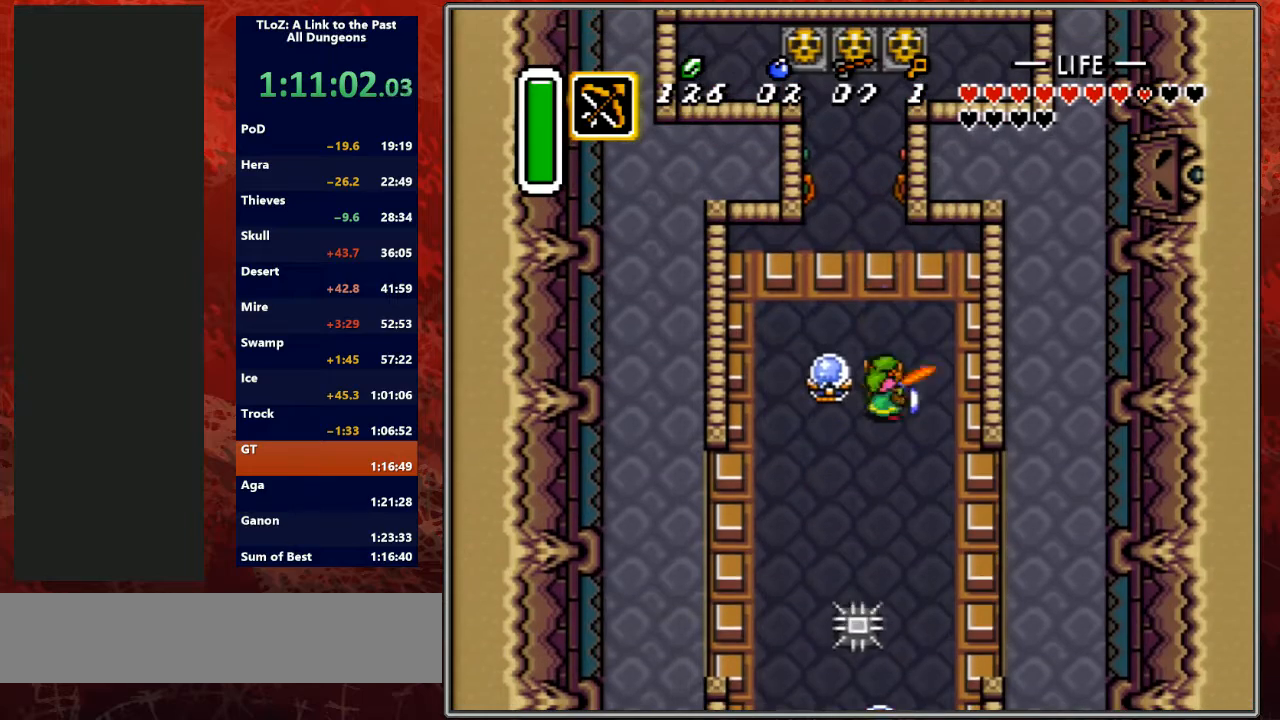
{"buttons": ["DPAD_UP"], "events": [[100, "DPAD_UP", "up"], [200, "B", "up"], [233, "DPAD_UP", "down"]]}
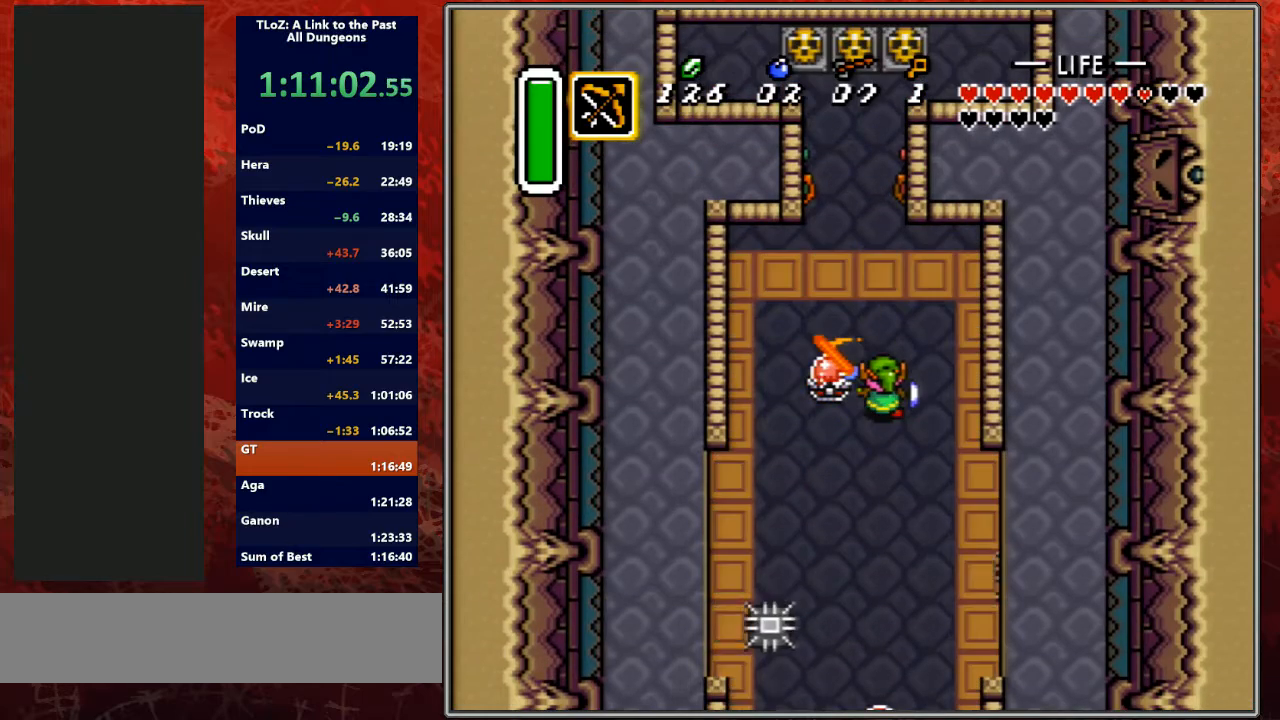
{"buttons": ["A"], "events": [[67, "DPAD_UP", "up"], [133, "A", "down"]]}
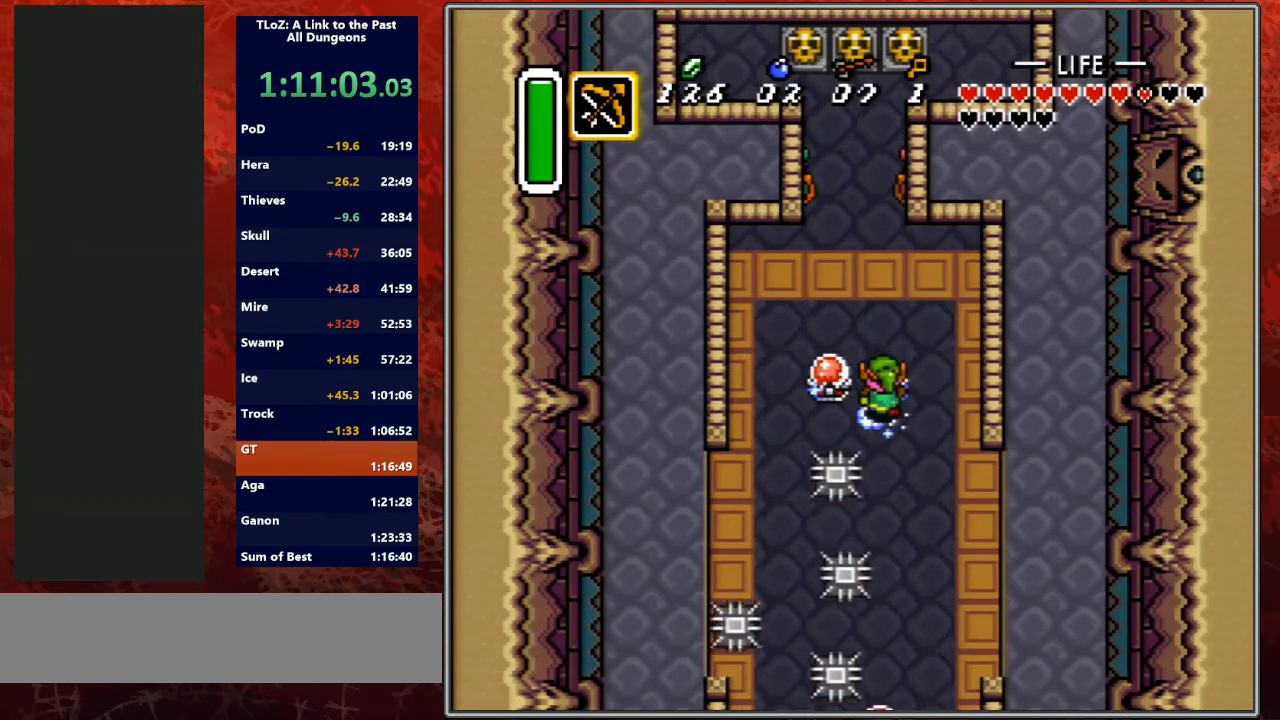
{"buttons": ["A", "DPAD_UP", "DPAD_LEFT"], "events": [[500, "DPAD_LEFT", "down"], [500, "DPAD_UP", "down"]]}
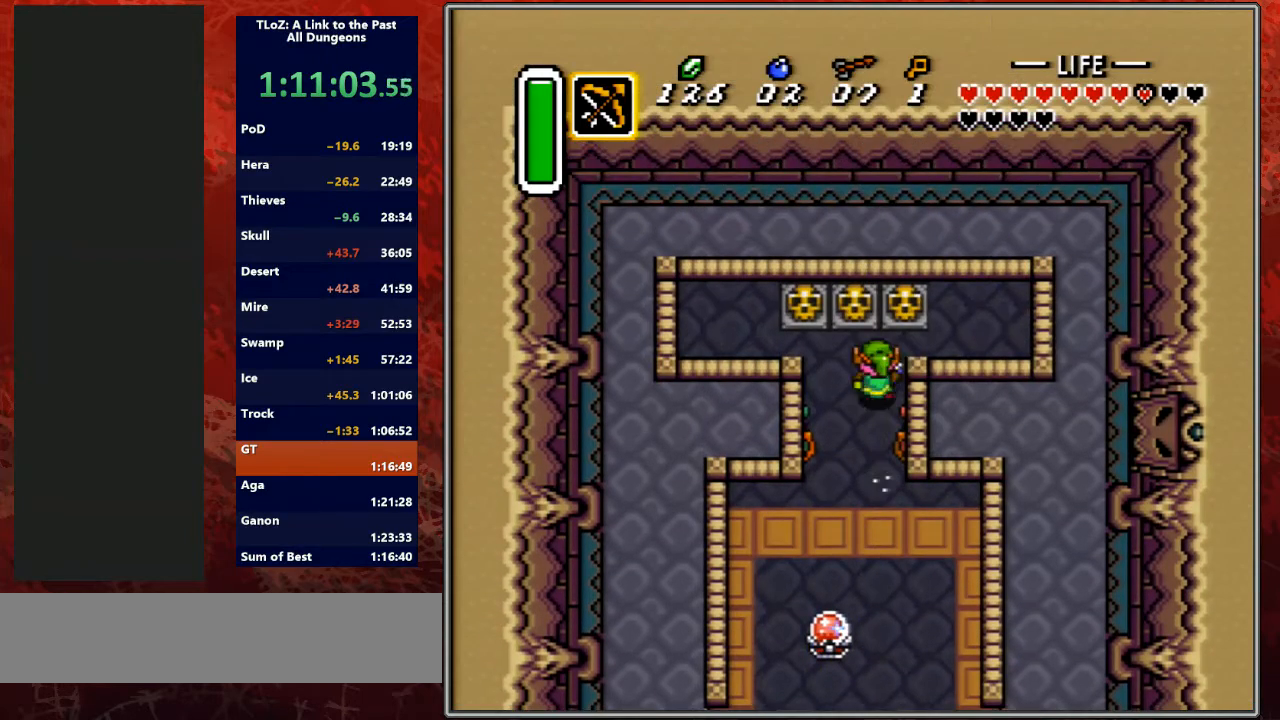
{"buttons": ["DPAD_UP"], "events": [[67, "A", "up"], [133, "DPAD_LEFT", "up"], [167, "A", "down"], [333, "A", "up"]]}
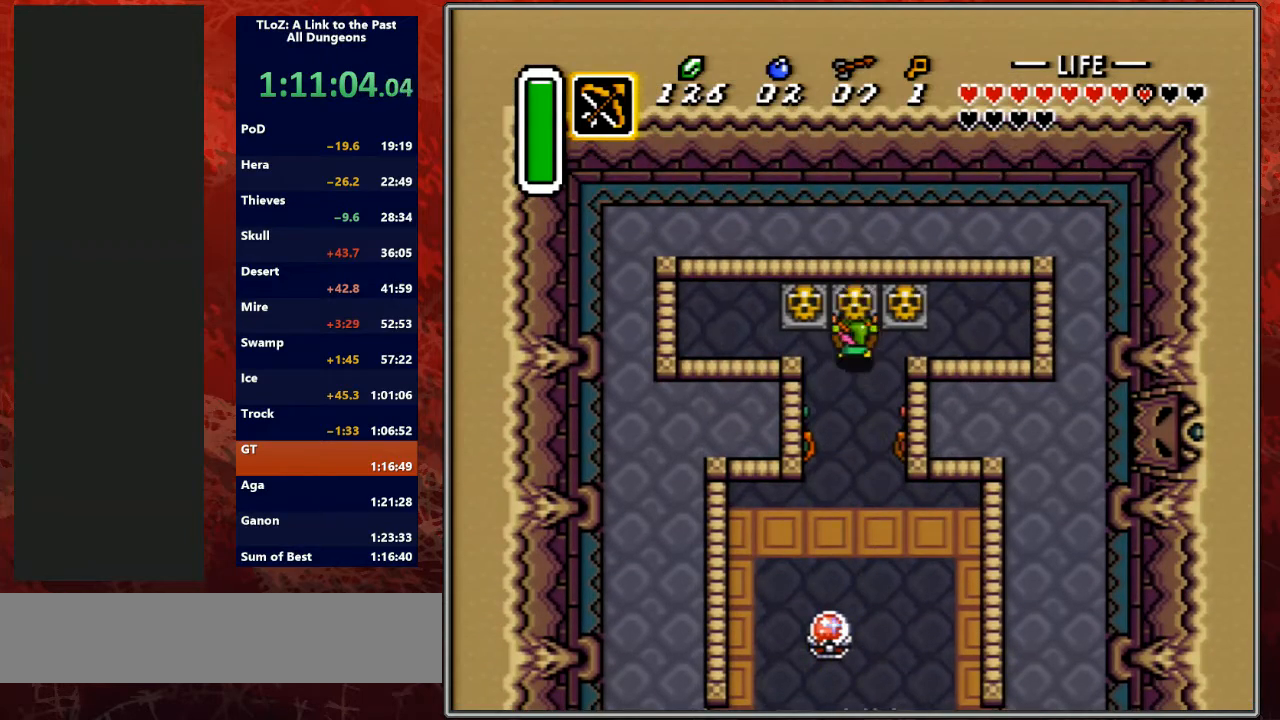
{"buttons": ["DPAD_UP"], "events": [[100, "A", "down"], [267, "A", "up"]]}